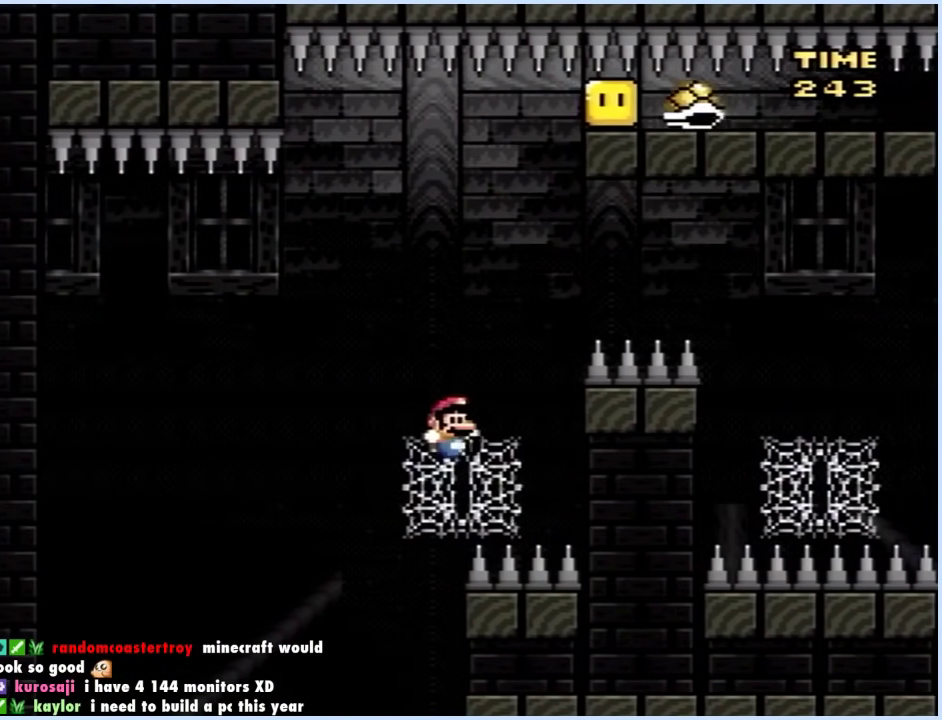
Gameplay with a controller (Xbox layout); each line is a JSON object with the inputs held at the frame after it (dt_ms = milliseconds from this image to that frame). "events" lists button and stick changes between this image and that frame as [ms after this image, input, new state], when the widget could be followed in between. Not read: L2 L3 R2 R3.
{"dt_ms": 500, "buttons": ["X", "DPAD_UP", "DPAD_LEFT"], "events": [[83, "A", "up"]]}
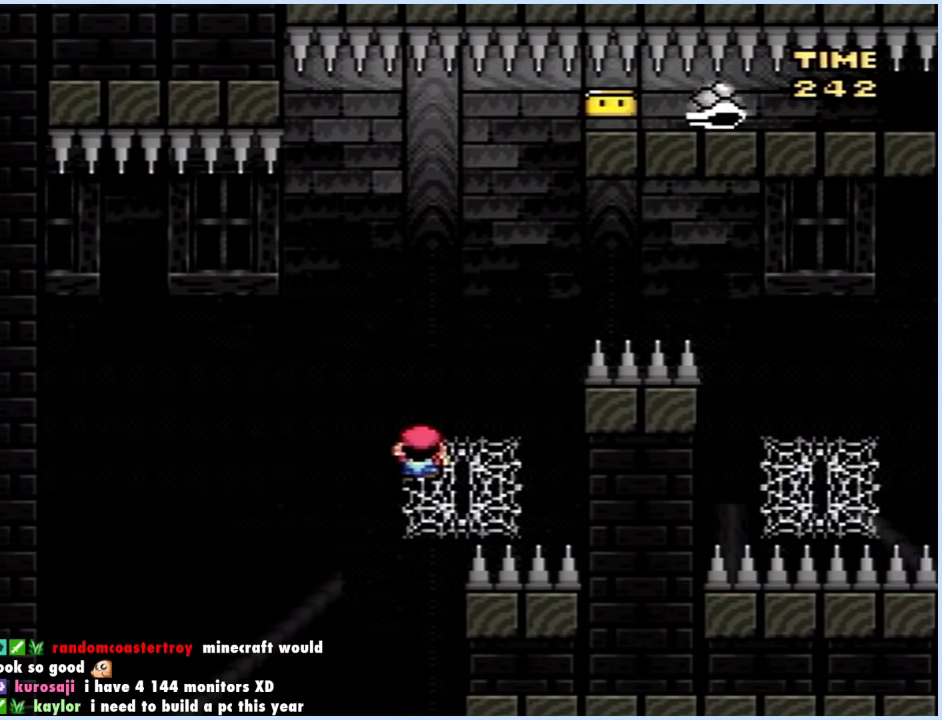
{"dt_ms": 500, "buttons": ["A", "X", "DPAD_LEFT"], "events": [[33, "DPAD_UP", "up"], [117, "A", "down"], [183, "DPAD_UP", "down"], [333, "DPAD_UP", "up"], [367, "A", "up"], [417, "A", "down"]]}
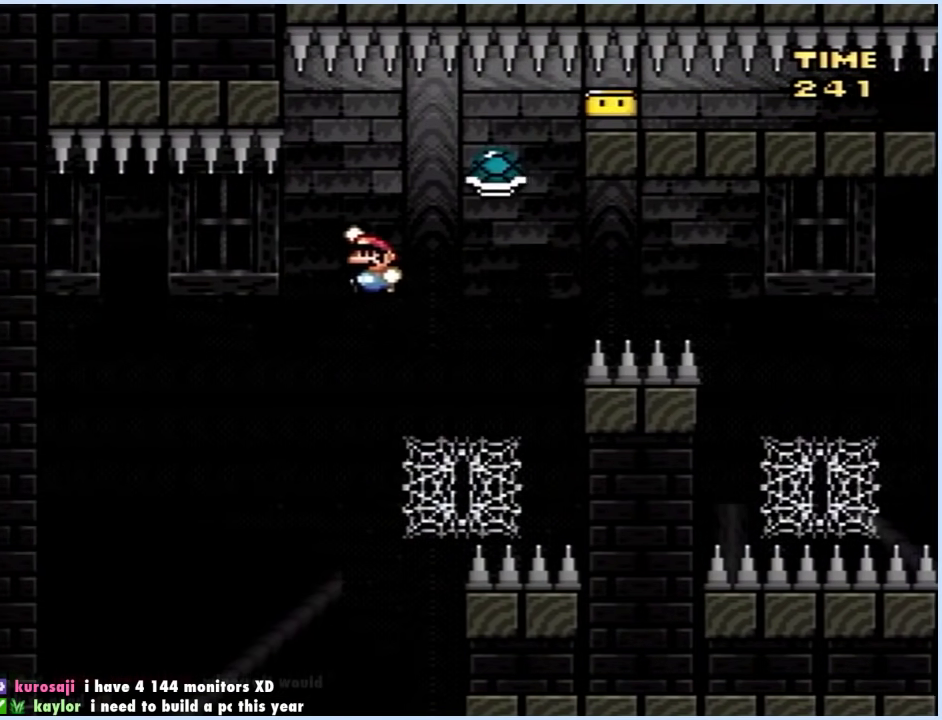
{"dt_ms": 500, "buttons": ["A", "X", "DPAD_RIGHT"], "events": [[200, "DPAD_LEFT", "up"], [200, "DPAD_RIGHT", "down"]]}
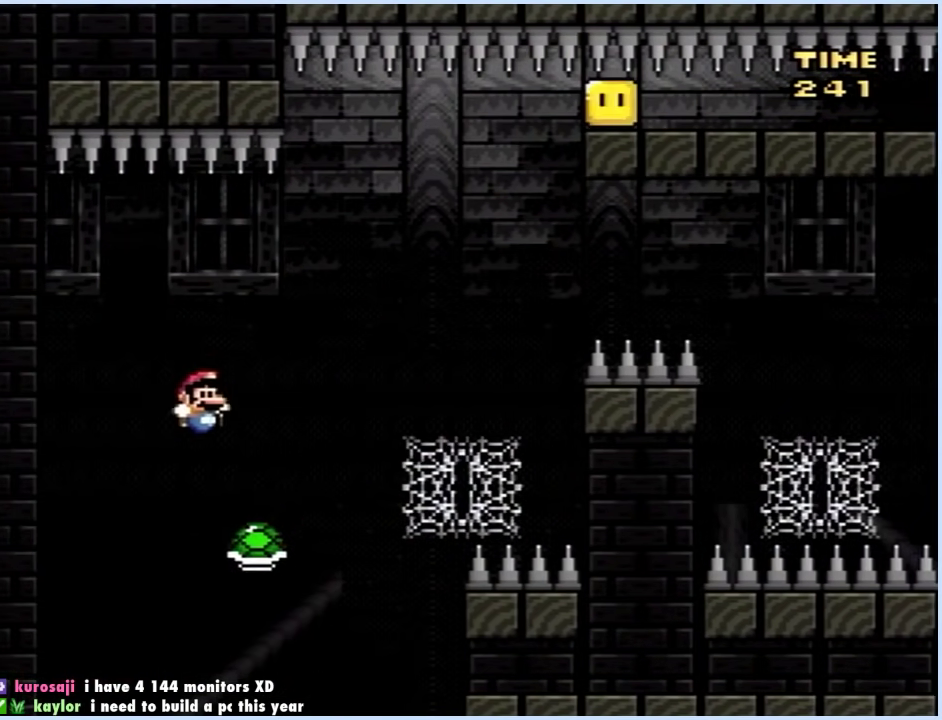
{"dt_ms": 500, "buttons": ["X", "DPAD_RIGHT"], "events": [[83, "DPAD_RIGHT", "up"], [117, "DPAD_LEFT", "down"], [367, "DPAD_LEFT", "up"], [367, "DPAD_RIGHT", "down"], [400, "A", "up"]]}
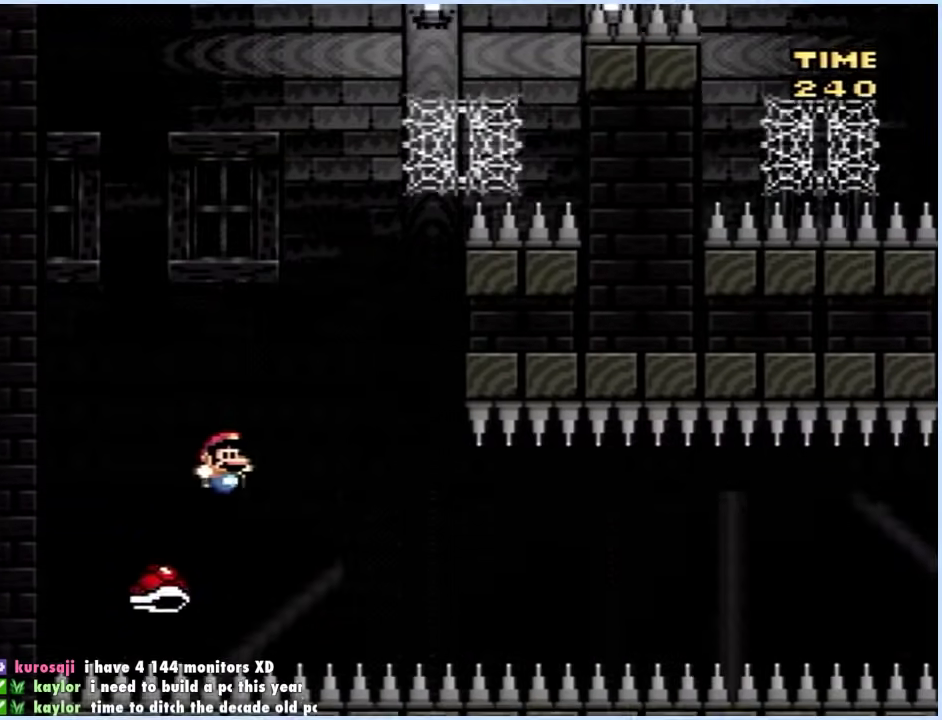
{"dt_ms": 500, "buttons": ["X", "DPAD_RIGHT"], "events": [[217, "X", "up"], [267, "X", "down"]]}
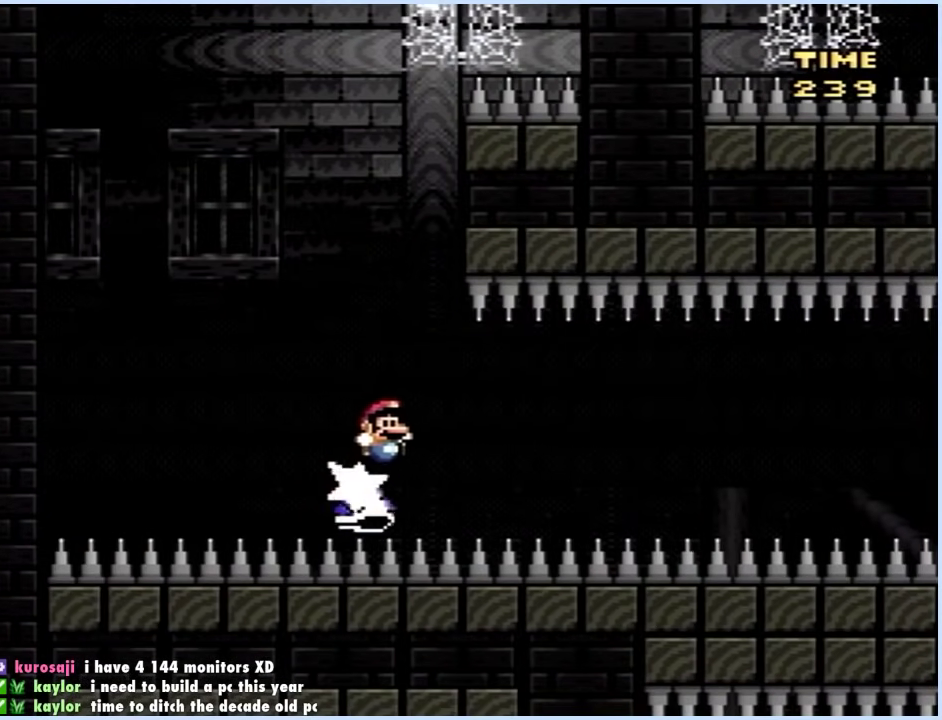
{"dt_ms": 500, "buttons": ["X", "DPAD_RIGHT"], "events": [[50, "X", "up"], [150, "X", "down"]]}
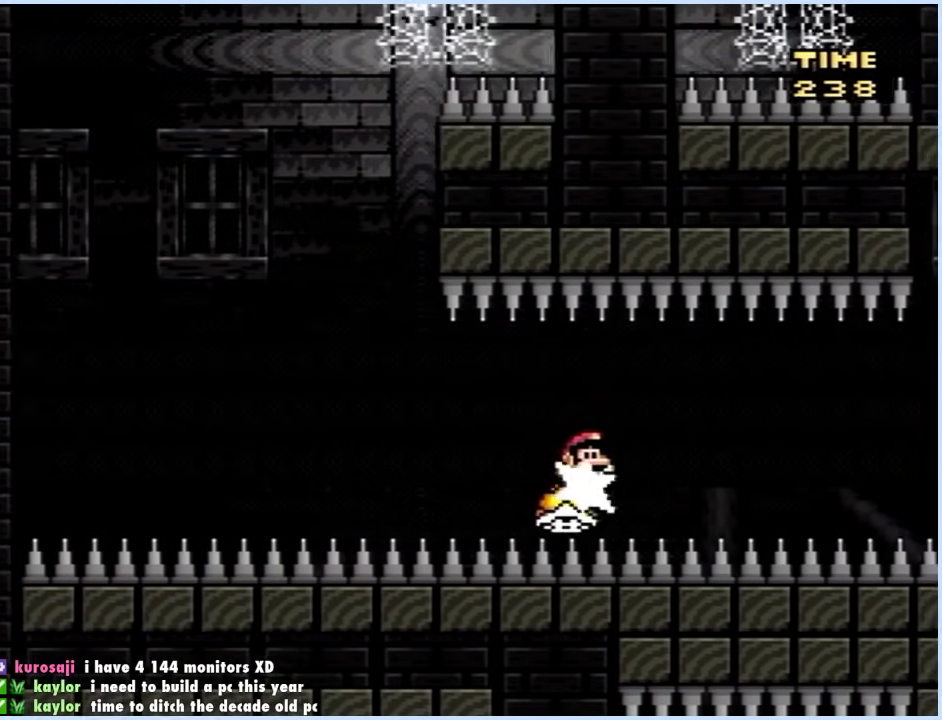
{"dt_ms": 500, "buttons": ["X", "DPAD_RIGHT"], "events": []}
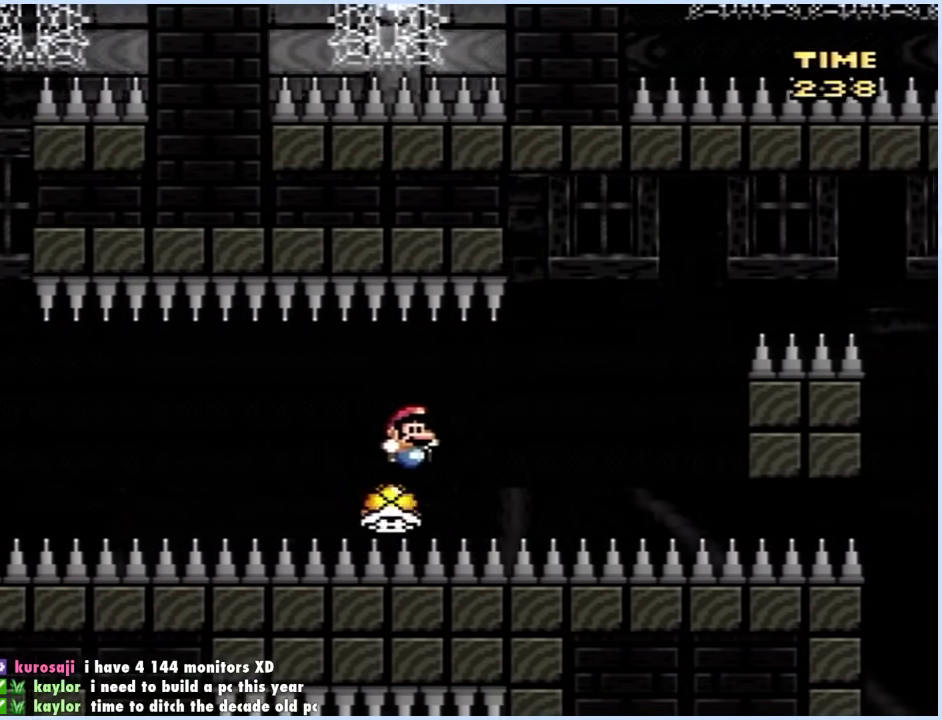
{"dt_ms": 500, "buttons": ["A", "X", "DPAD_RIGHT"], "events": [[167, "A", "down"]]}
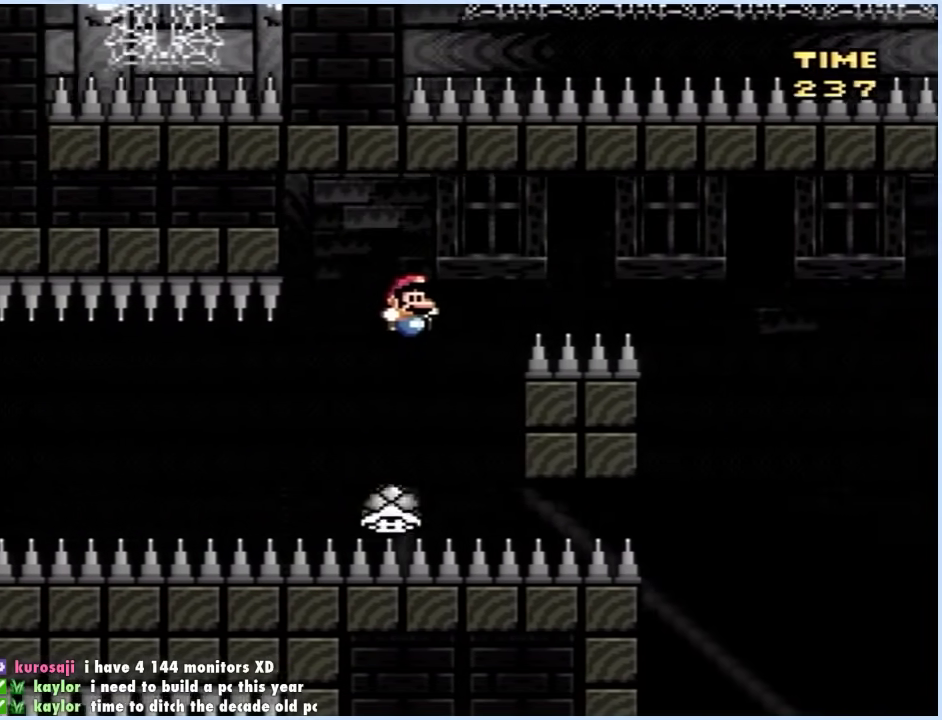
{"dt_ms": 500, "buttons": ["X", "DPAD_RIGHT"], "events": [[500, "A", "up"]]}
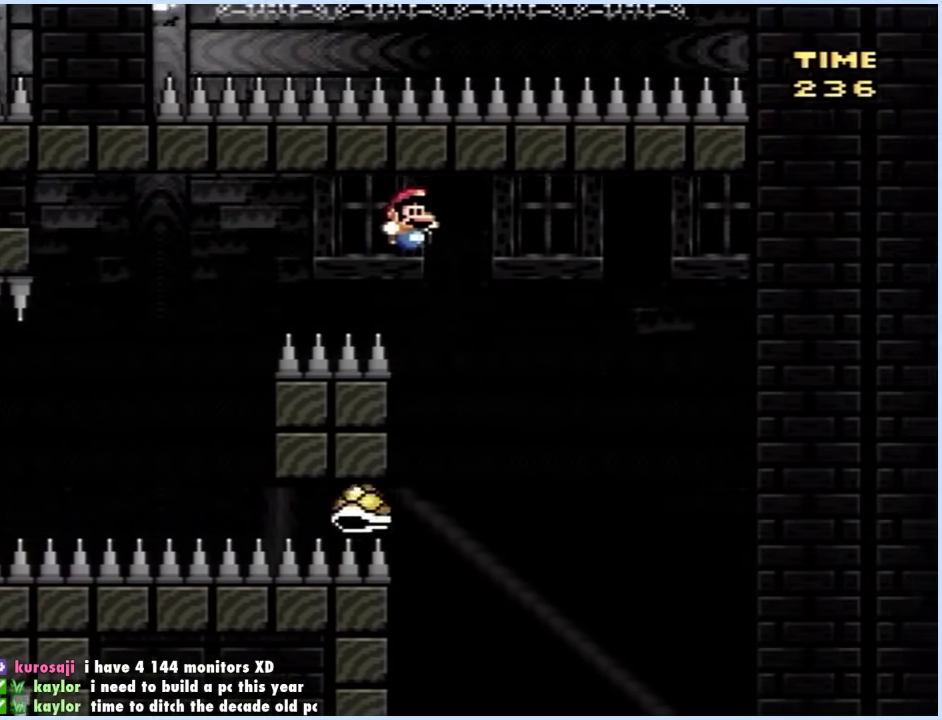
{"dt_ms": 500, "buttons": ["X", "DPAD_LEFT"], "events": [[100, "DPAD_RIGHT", "up"], [217, "DPAD_LEFT", "down"]]}
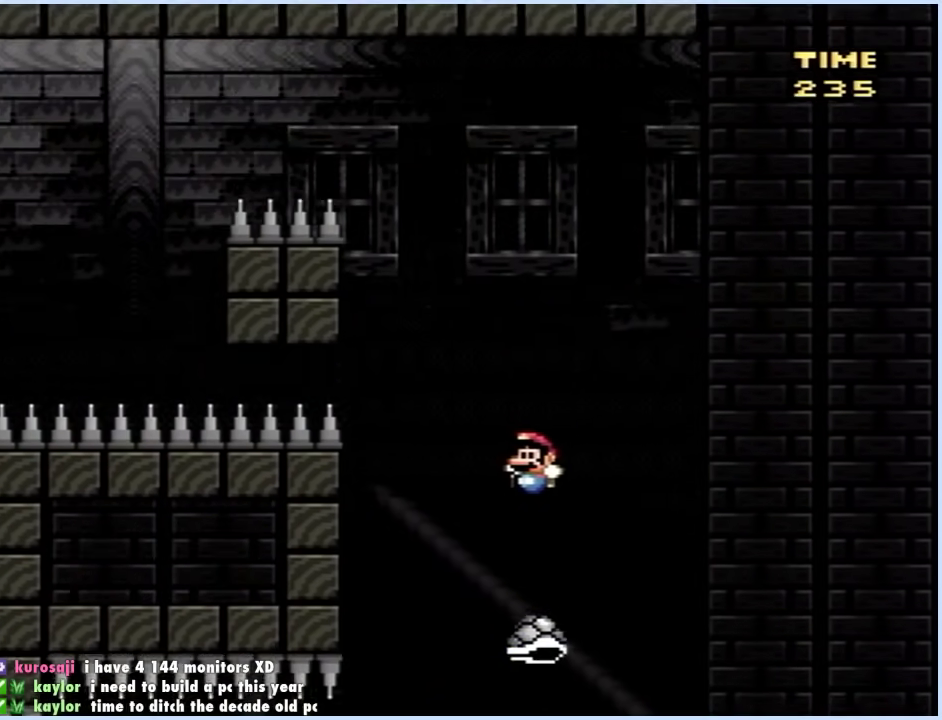
{"dt_ms": 500, "buttons": ["X", "DPAD_LEFT"], "events": []}
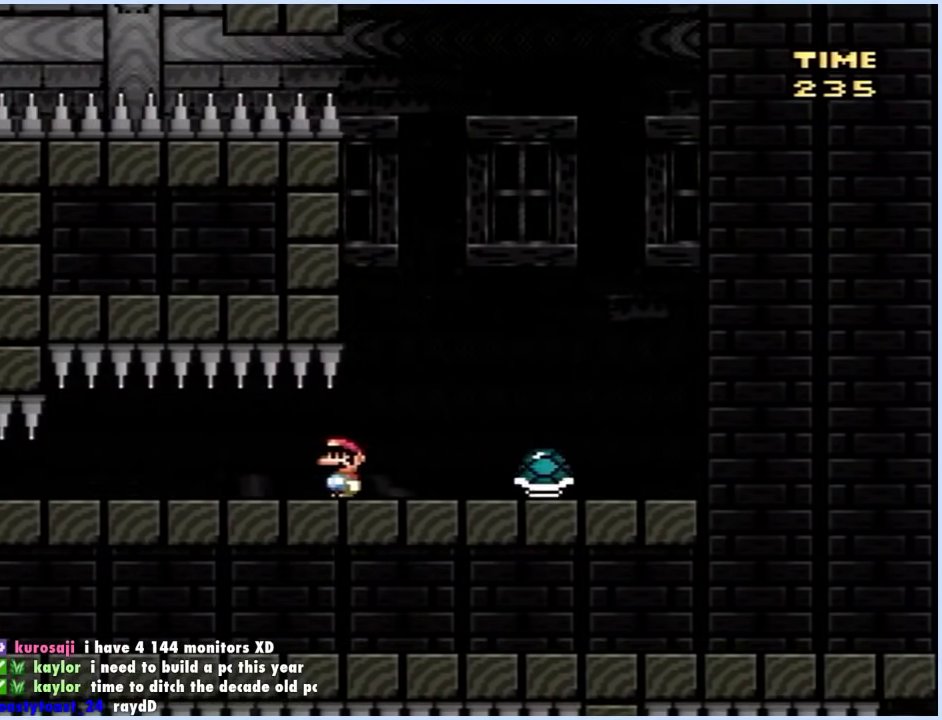
{"dt_ms": 500, "buttons": ["Y", "DPAD_LEFT"], "events": [[83, "X", "up"], [100, "Y", "down"]]}
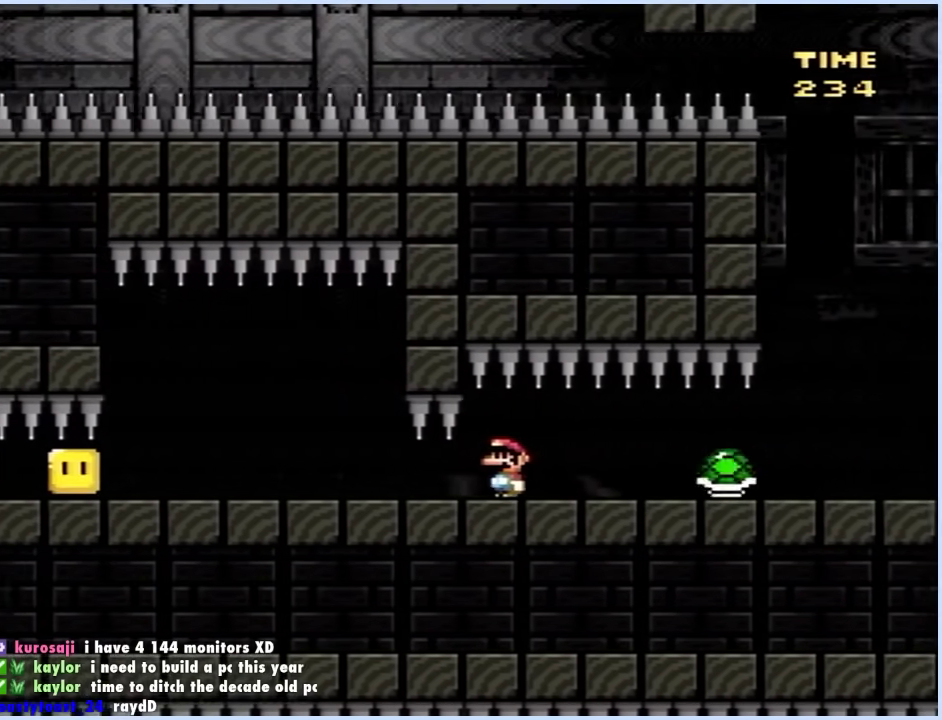
{"dt_ms": 500, "buttons": ["Y", "DPAD_LEFT"], "events": []}
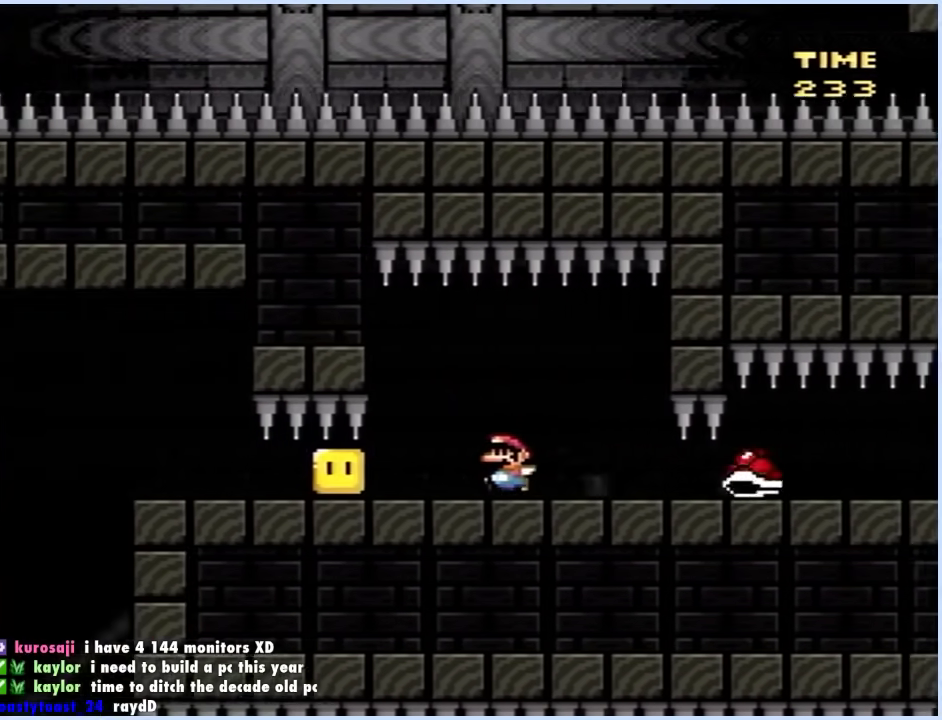
{"dt_ms": 500, "buttons": ["Y", "DPAD_RIGHT"], "events": [[17, "DPAD_LEFT", "up"], [283, "DPAD_RIGHT", "down"], [317, "B", "down"], [383, "B", "up"]]}
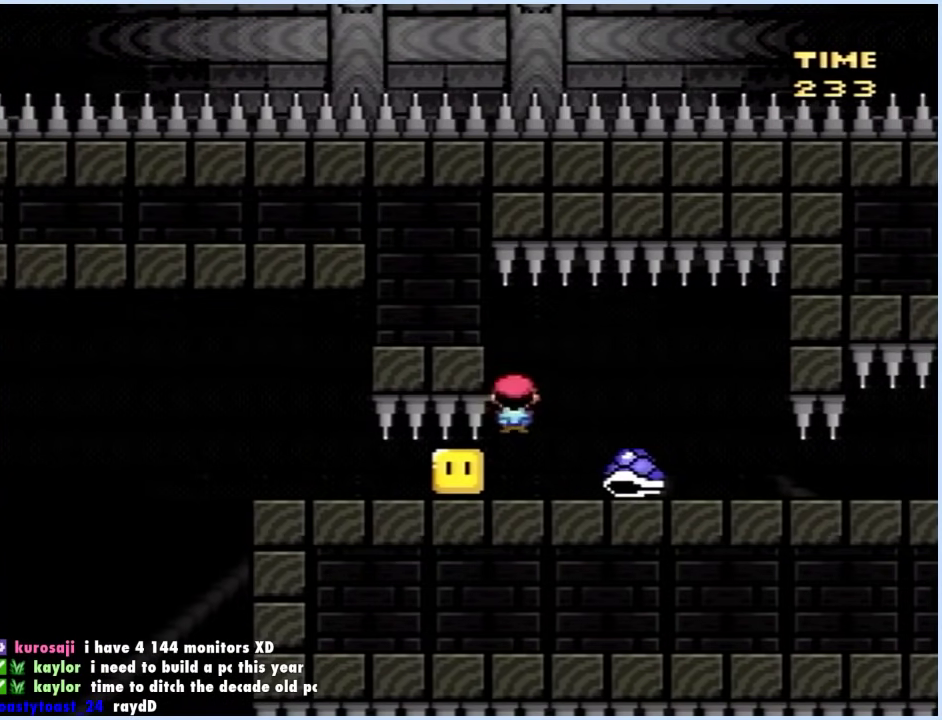
{"dt_ms": 500, "buttons": ["Y", "DPAD_UP", "DPAD_LEFT"], "events": [[283, "DPAD_RIGHT", "up"], [333, "DPAD_LEFT", "down"], [350, "B", "down"], [400, "B", "up"], [433, "DPAD_UP", "down"]]}
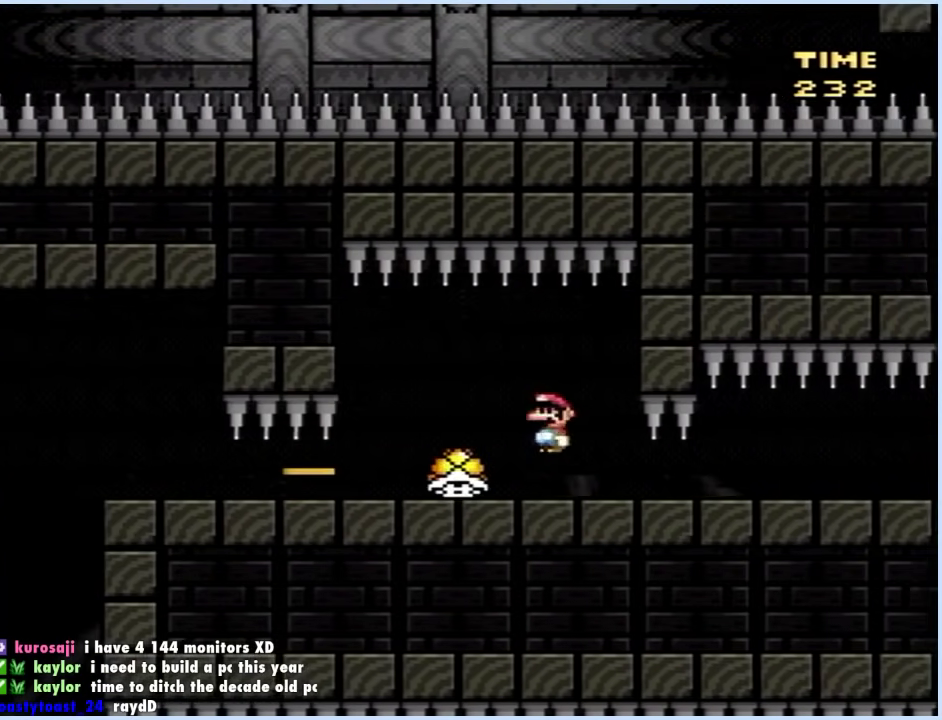
{"dt_ms": 500, "buttons": ["Y", "DPAD_LEFT"], "events": [[33, "DPAD_UP", "up"], [333, "DPAD_LEFT", "up"], [417, "DPAD_LEFT", "down"]]}
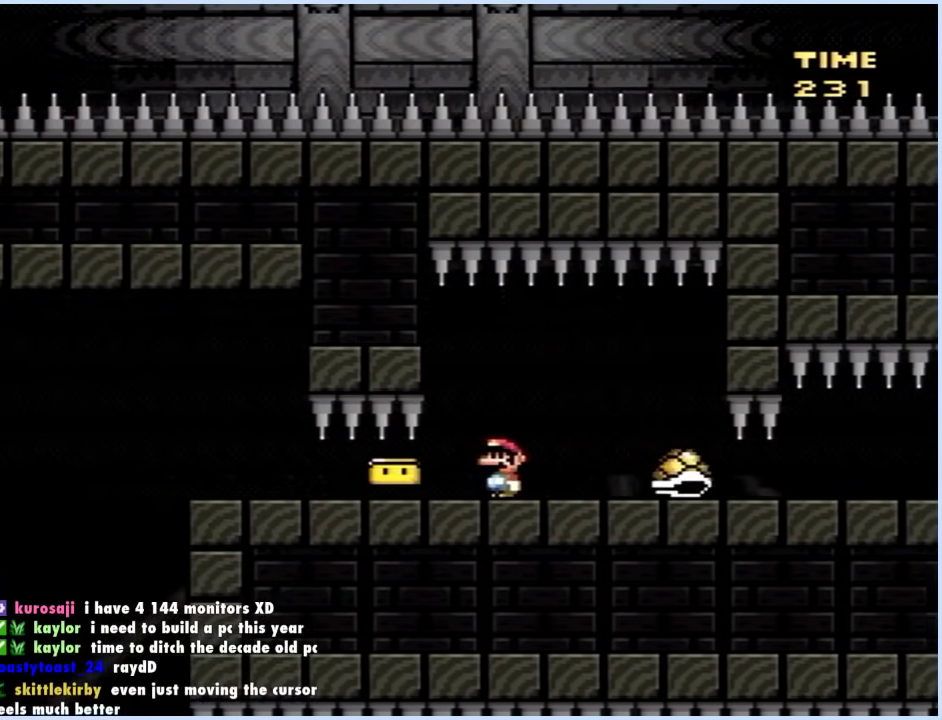
{"dt_ms": 500, "buttons": ["X"], "events": [[50, "Y", "up"], [83, "DPAD_LEFT", "up"], [133, "X", "down"]]}
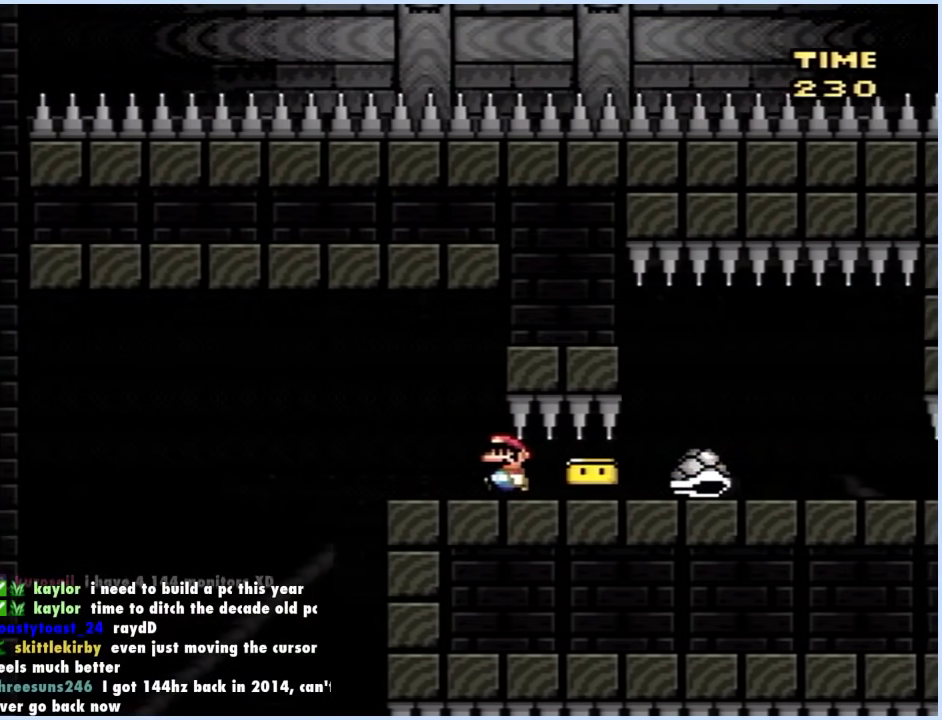
{"dt_ms": 500, "buttons": ["A", "X", "DPAD_LEFT"], "events": [[33, "DPAD_LEFT", "down"], [300, "A", "down"]]}
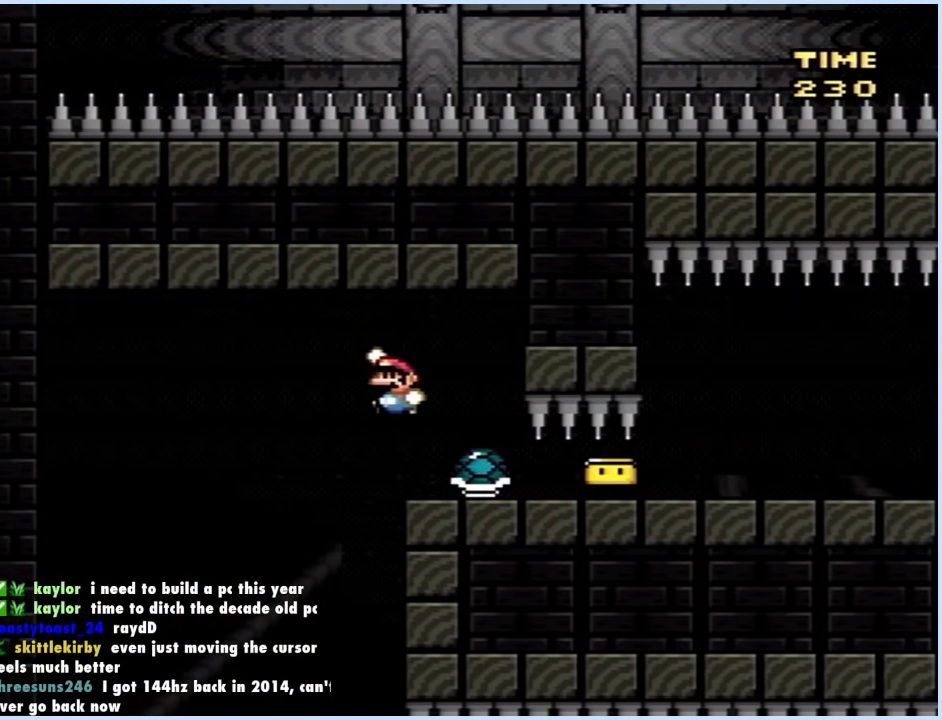
{"dt_ms": 500, "buttons": ["A", "X"], "events": [[133, "DPAD_LEFT", "up"], [150, "DPAD_RIGHT", "down"], [300, "DPAD_RIGHT", "up"]]}
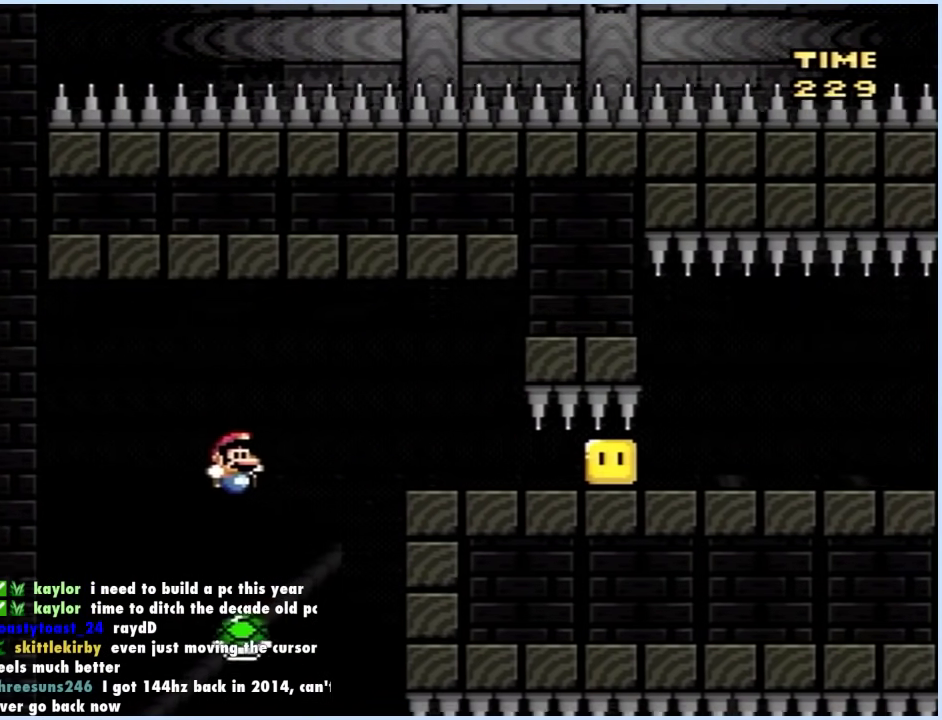
{"dt_ms": 500, "buttons": ["A", "X", "DPAD_LEFT"], "events": [[67, "DPAD_RIGHT", "down"], [333, "DPAD_LEFT", "down"], [333, "DPAD_RIGHT", "up"]]}
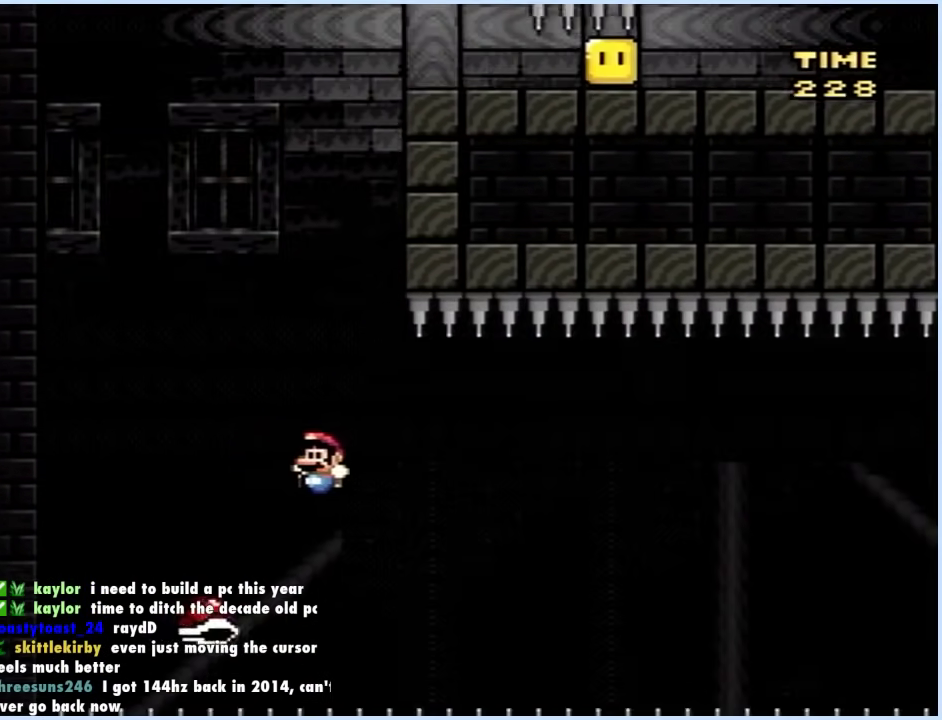
{"dt_ms": 500, "buttons": ["A", "X", "DPAD_RIGHT"], "events": [[83, "DPAD_LEFT", "up"], [100, "DPAD_RIGHT", "down"], [217, "A", "up"], [433, "A", "down"]]}
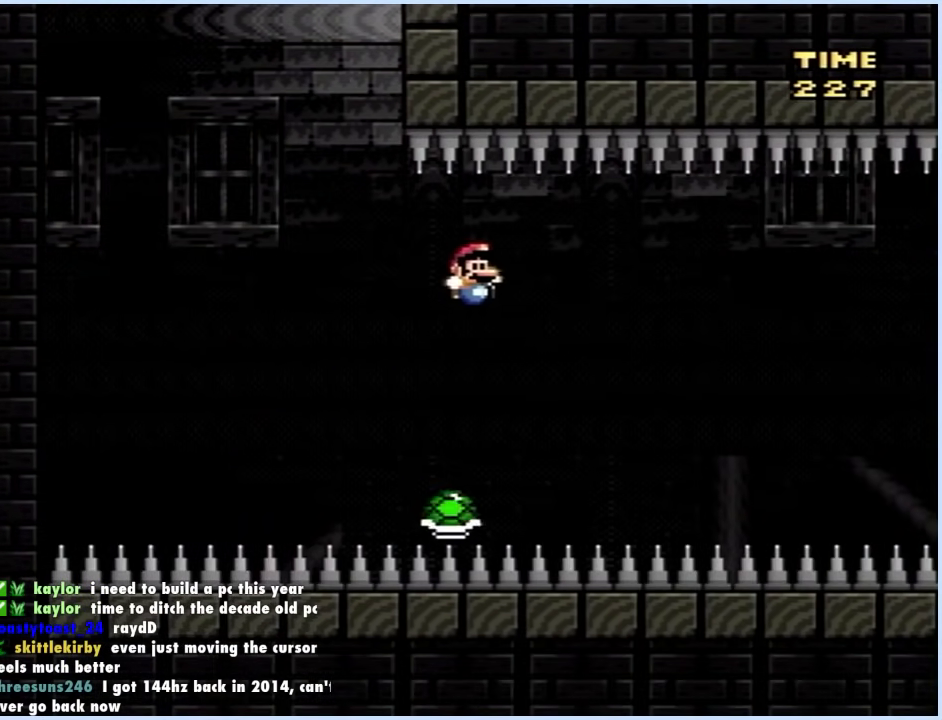
{"dt_ms": 500, "buttons": ["X", "DPAD_RIGHT"], "events": [[83, "A", "up"], [83, "DPAD_RIGHT", "up"], [100, "DPAD_LEFT", "down"], [183, "DPAD_LEFT", "up"], [183, "DPAD_RIGHT", "down"], [400, "X", "up"], [450, "X", "down"]]}
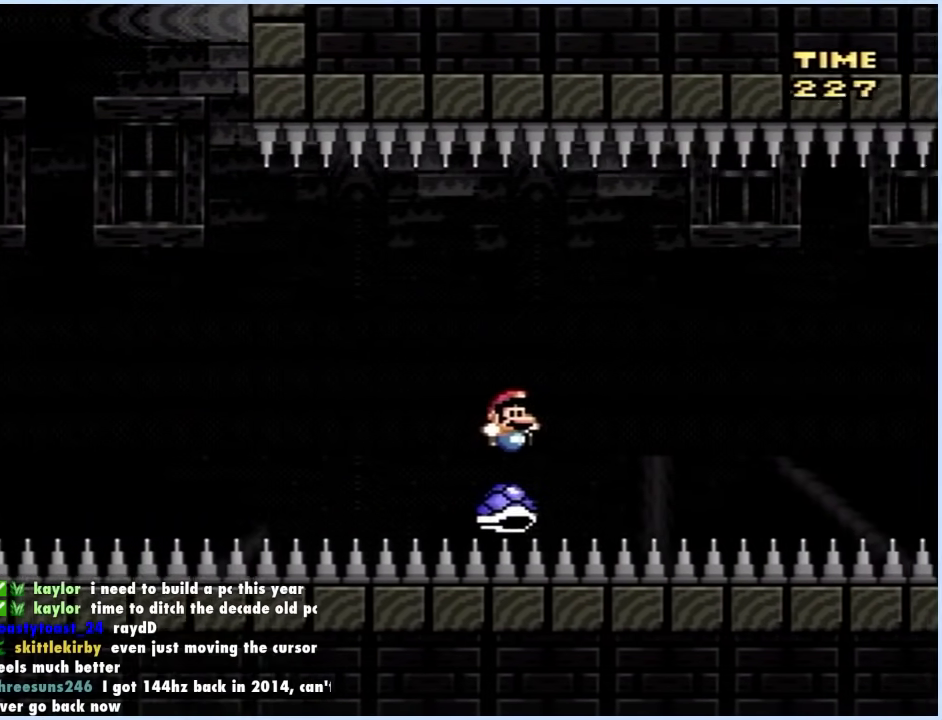
{"dt_ms": 500, "buttons": ["X", "DPAD_RIGHT"], "events": []}
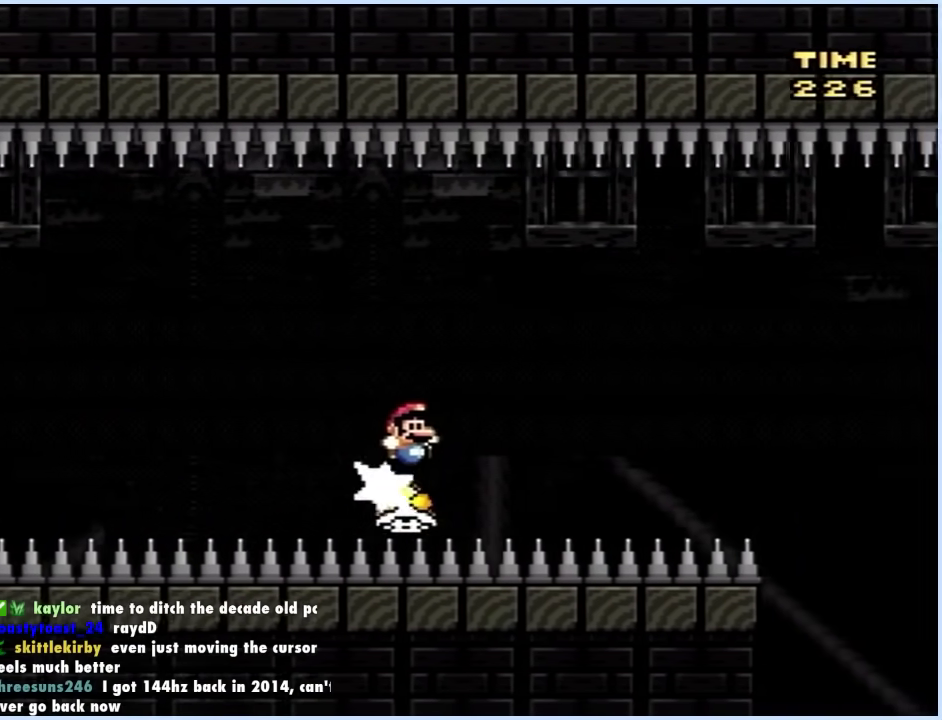
{"dt_ms": 500, "buttons": ["X", "DPAD_RIGHT"], "events": []}
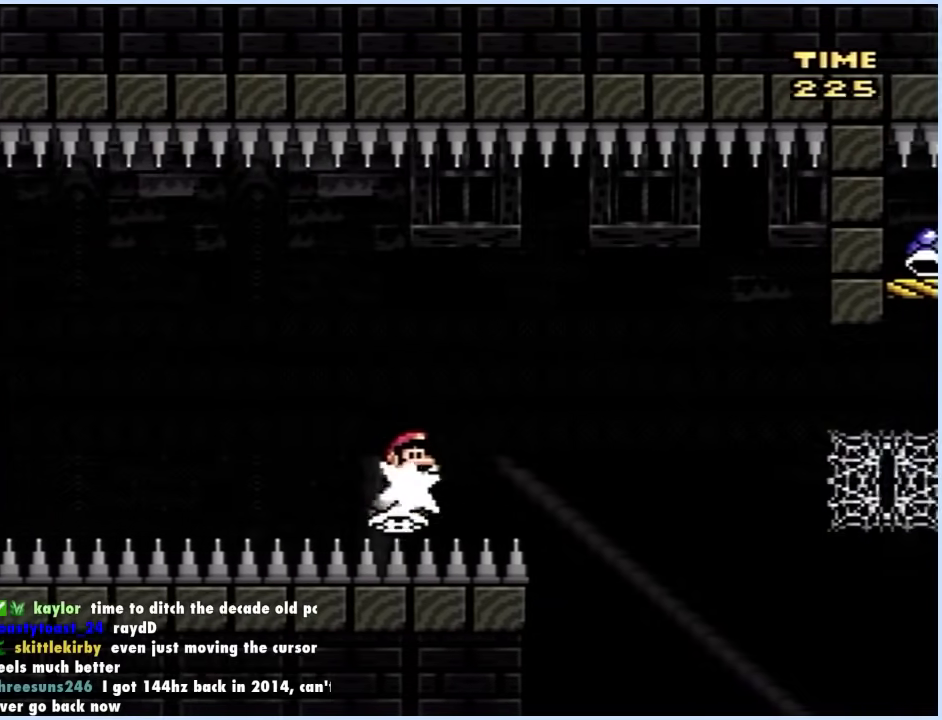
{"dt_ms": 500, "buttons": ["X", "DPAD_RIGHT"], "events": [[150, "A", "down"], [300, "A", "up"]]}
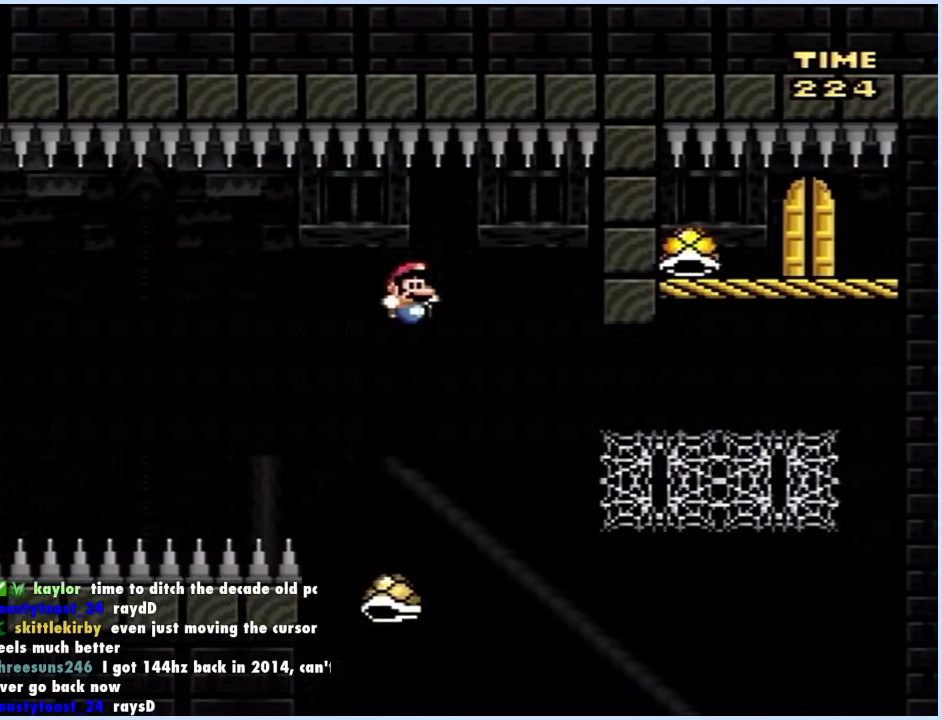
{"dt_ms": 500, "buttons": ["X", "DPAD_UP", "DPAD_RIGHT"], "events": [[33, "A", "down"], [383, "DPAD_UP", "down"], [400, "A", "up"]]}
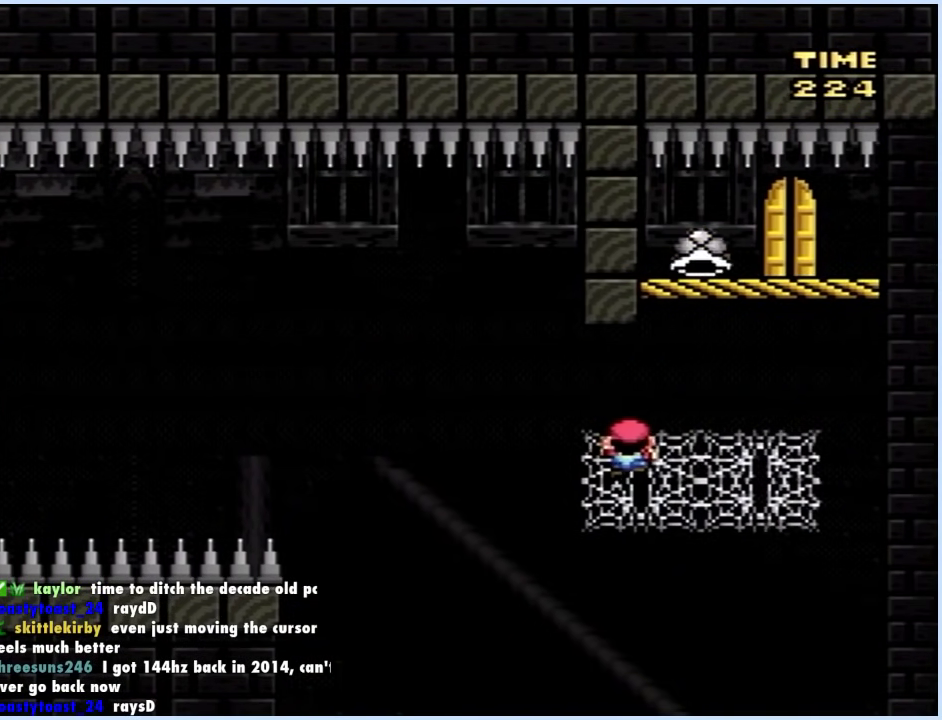
{"dt_ms": 1000, "buttons": ["X", "DPAD_LEFT"], "events": [[50, "DPAD_UP", "up"], [433, "DPAD_RIGHT", "up"], [617, "DPAD_RIGHT", "down"], [750, "DPAD_RIGHT", "up"], [917, "DPAD_LEFT", "down"]]}
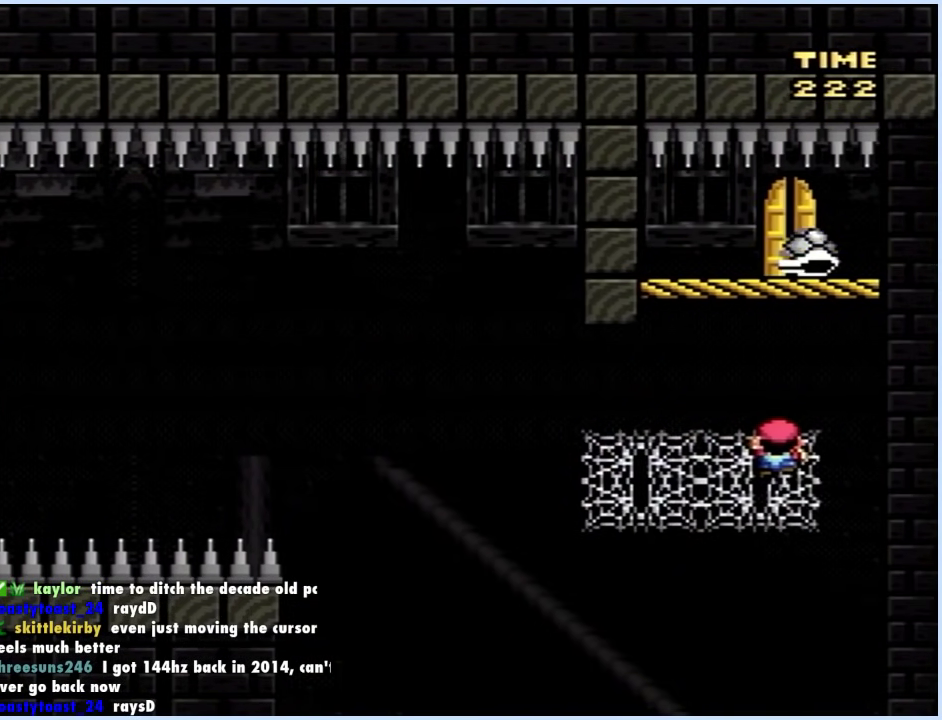
{"dt_ms": 500, "buttons": ["X"], "events": [[50, "DPAD_LEFT", "up"]]}
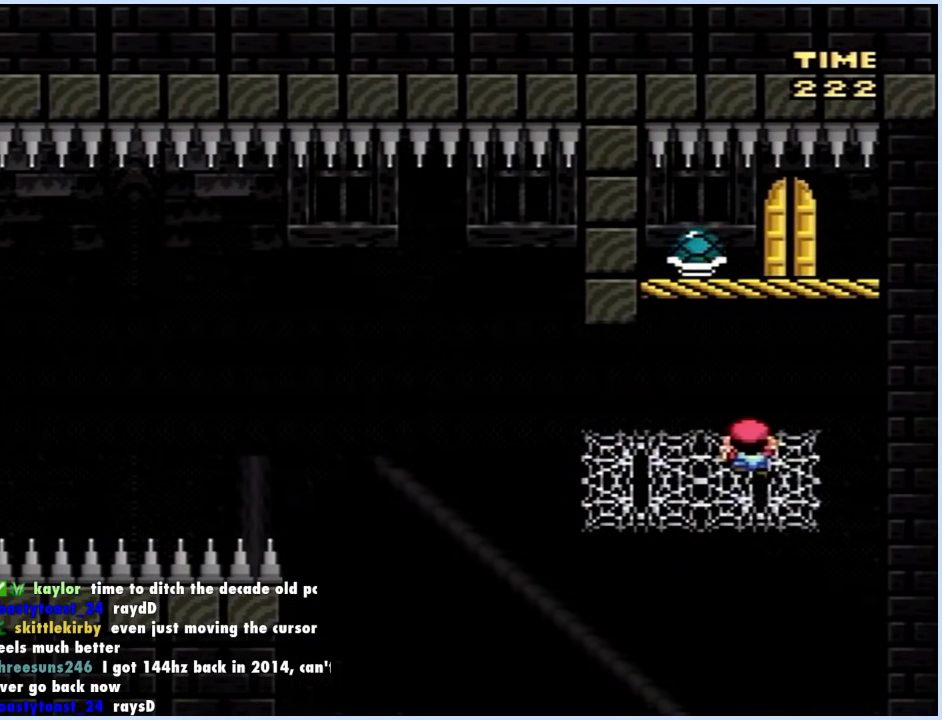
{"dt_ms": 500, "buttons": ["X"], "events": []}
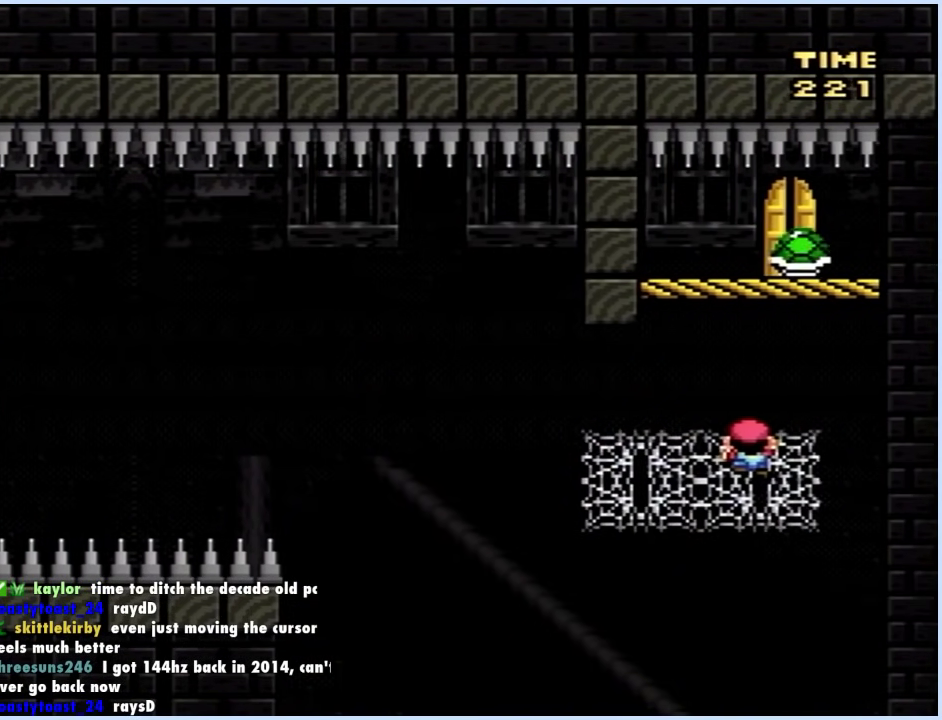
{"dt_ms": 500, "buttons": ["A", "X", "DPAD_RIGHT"], "events": [[283, "A", "down"], [300, "DPAD_RIGHT", "down"]]}